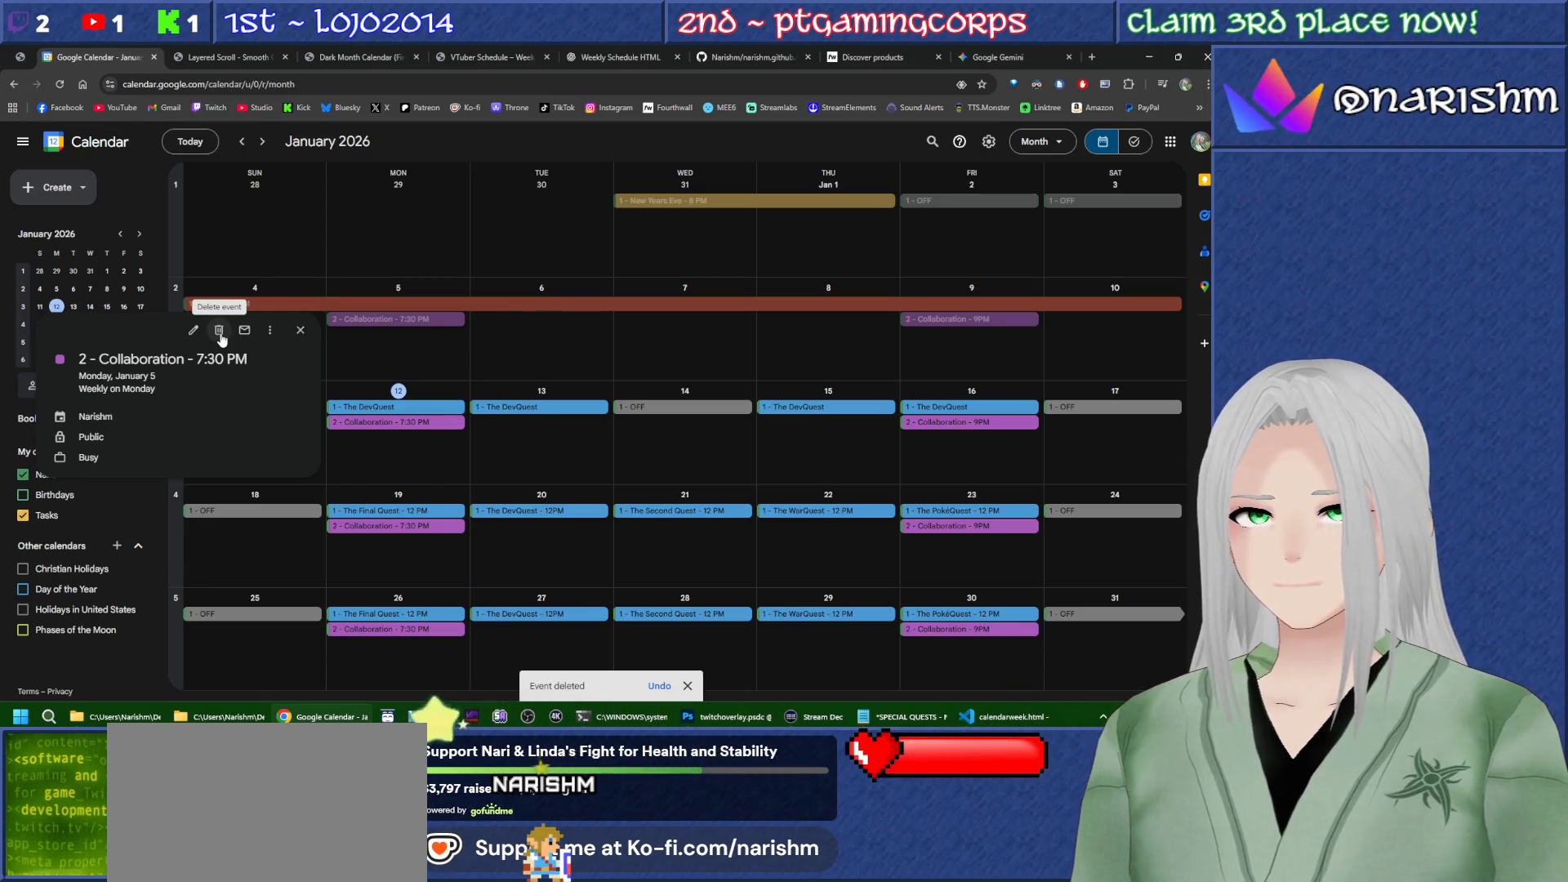
Gameplay with a controller (PlayStation layout); each line is a JSON object with the inputs held at the frame after it. "events" lists button and stick changes between this image and that frame as [ms after this image, input, new state], when the widget could be followed in between. Not read: HOME L3 R3 TOUCHPAD.
{"buttons": ["R2"], "events": [[333, "R2", "down"]]}
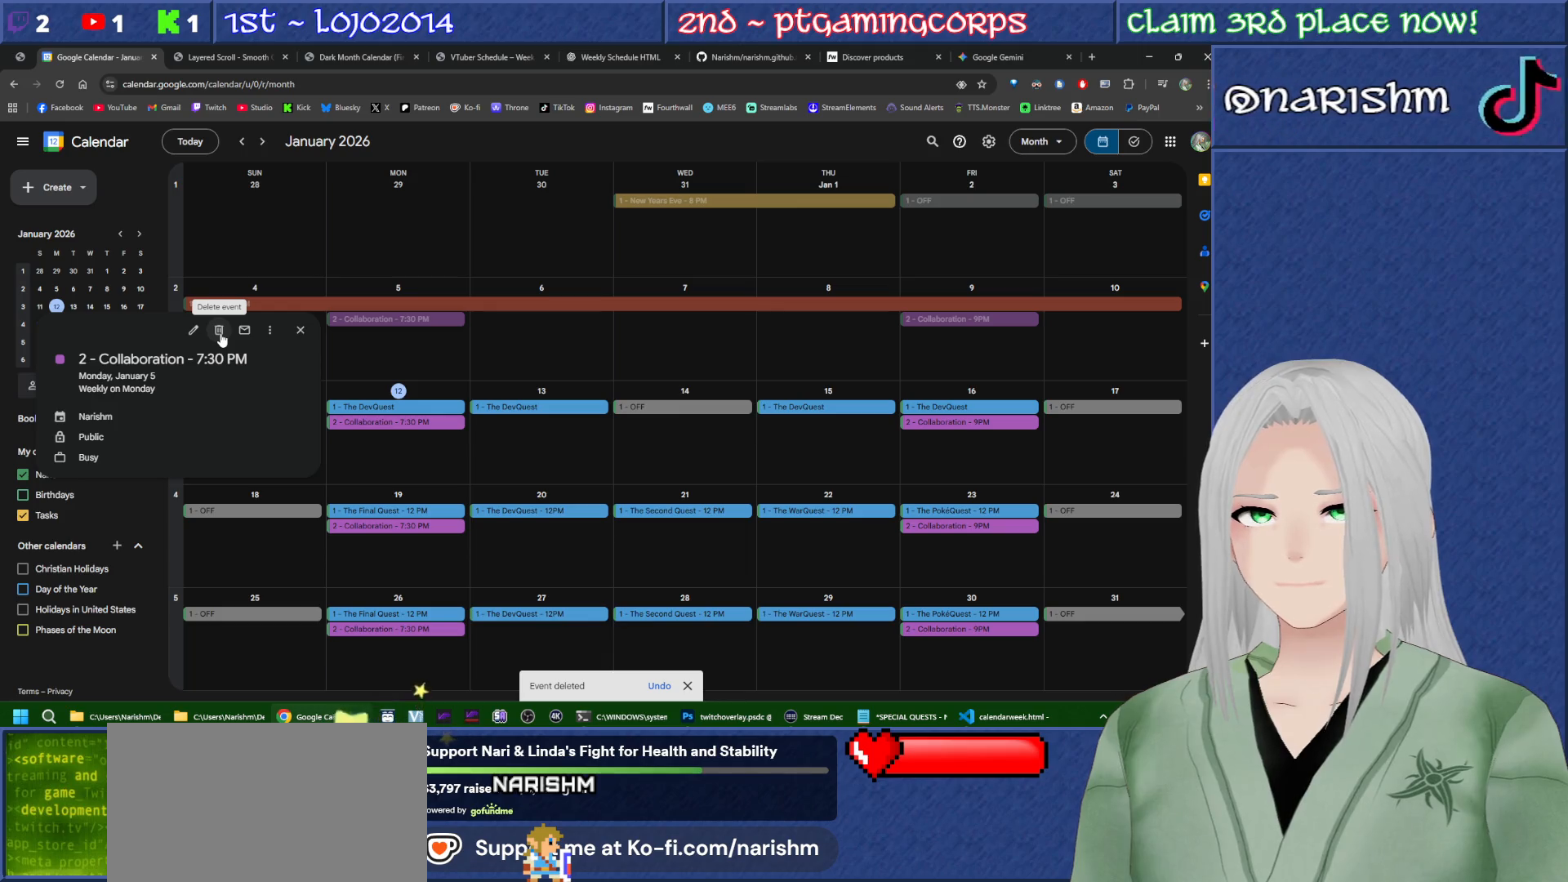
{"buttons": []}
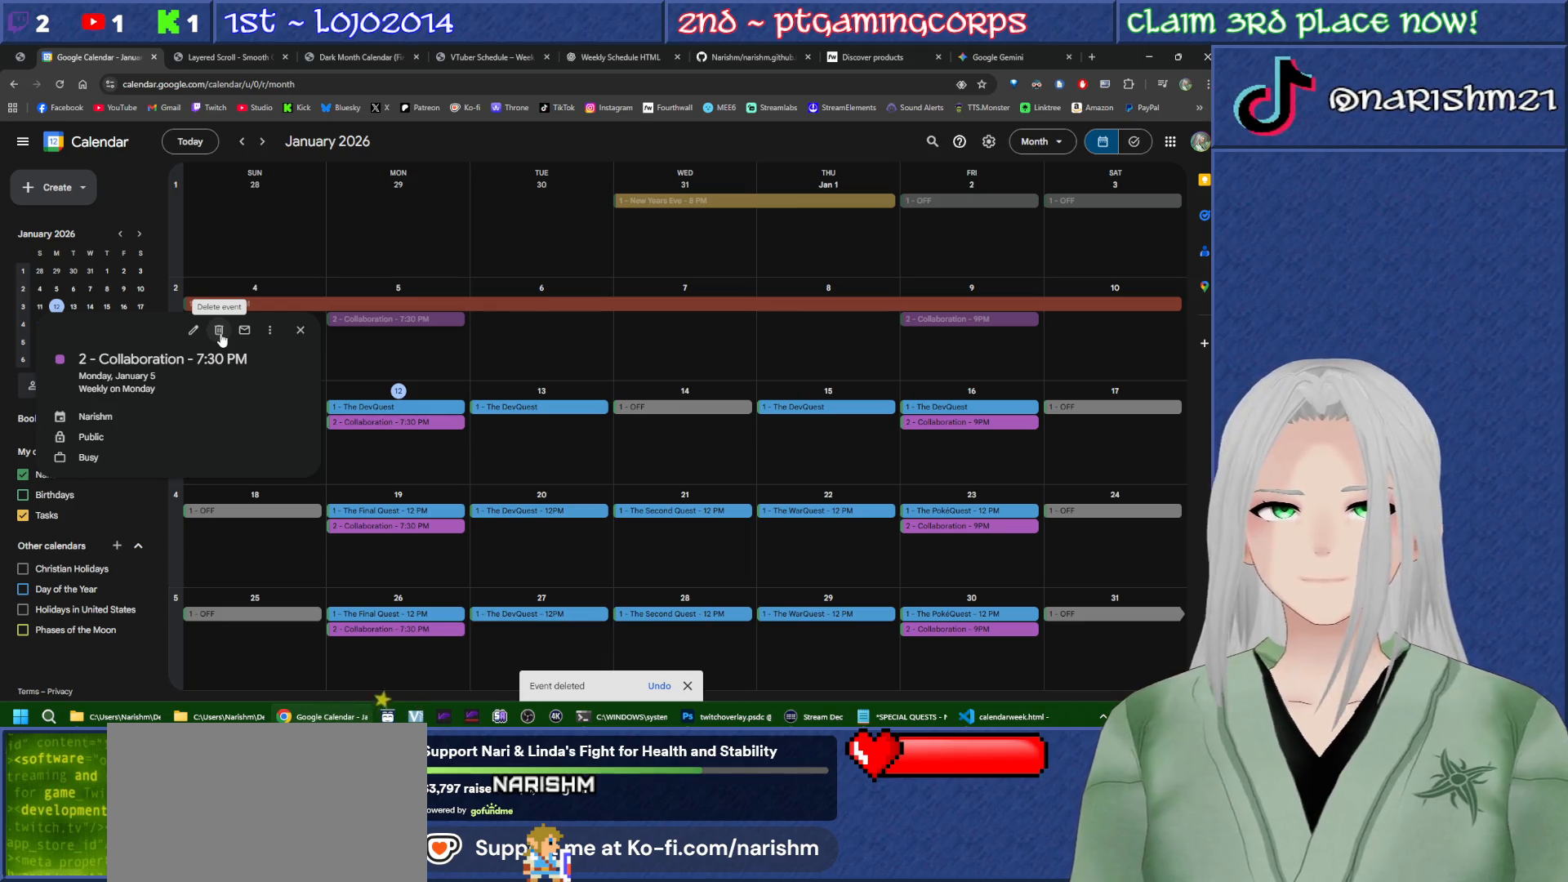
{"buttons": []}
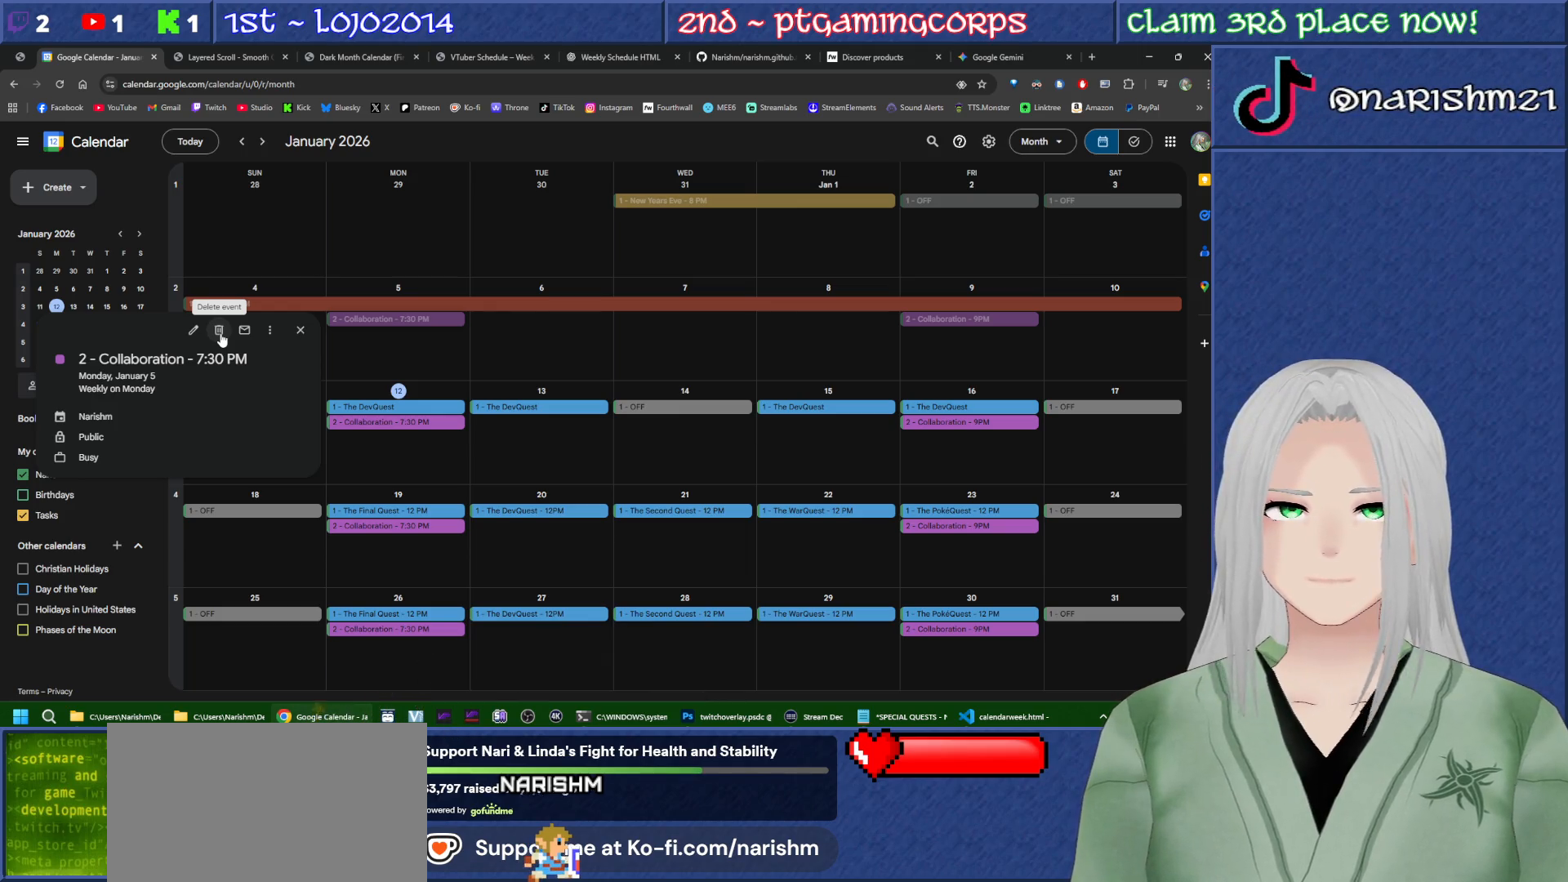
{"buttons": [], "events": [[17, "L2", "down"], [250, "L2", "up"]]}
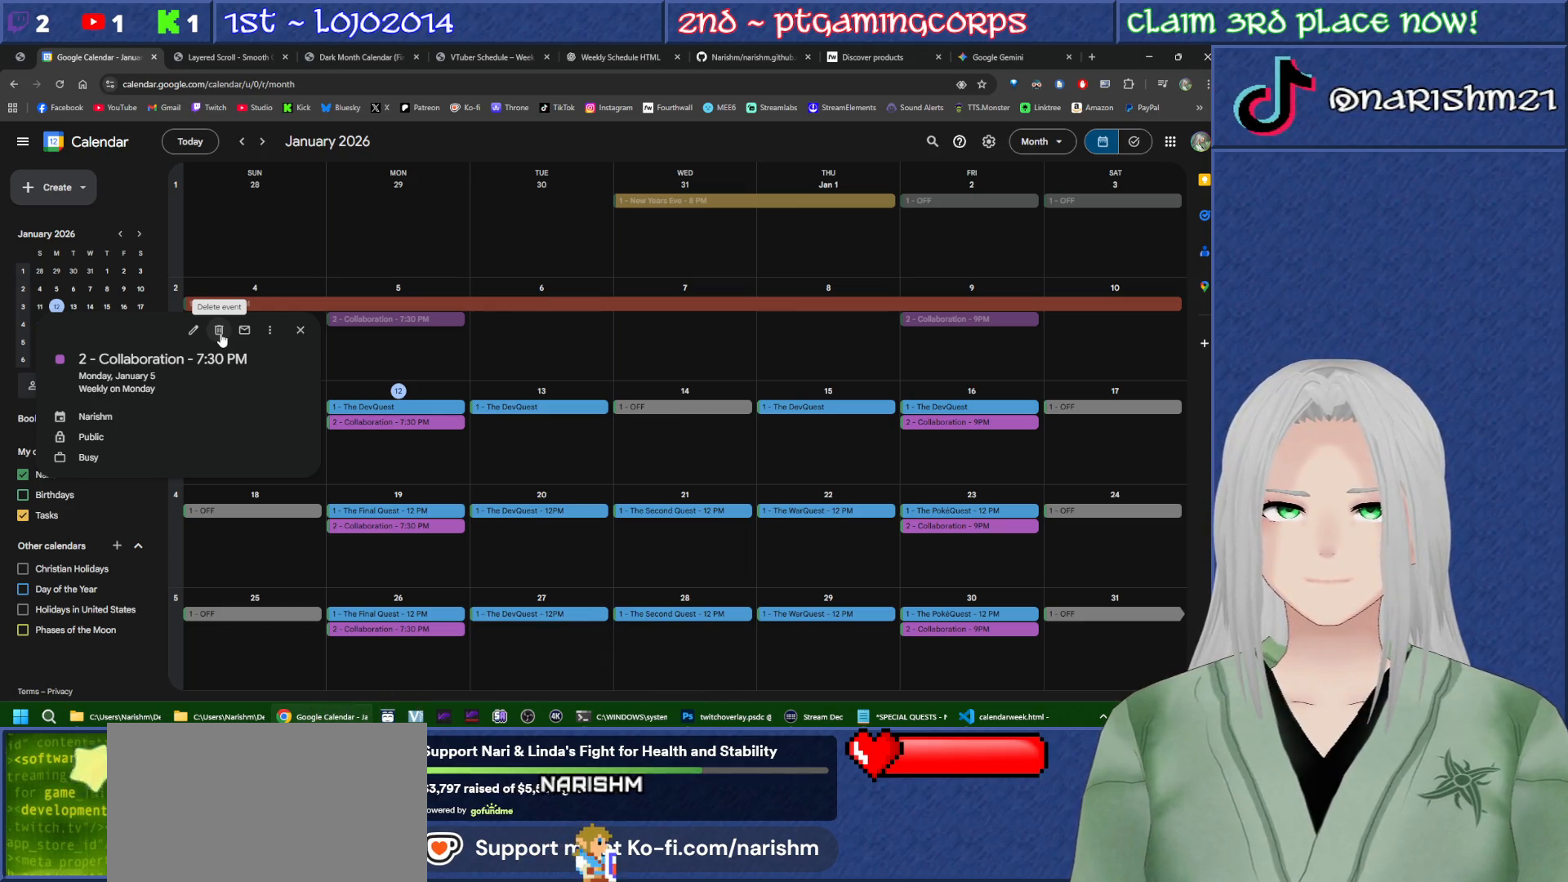
{"buttons": [], "events": []}
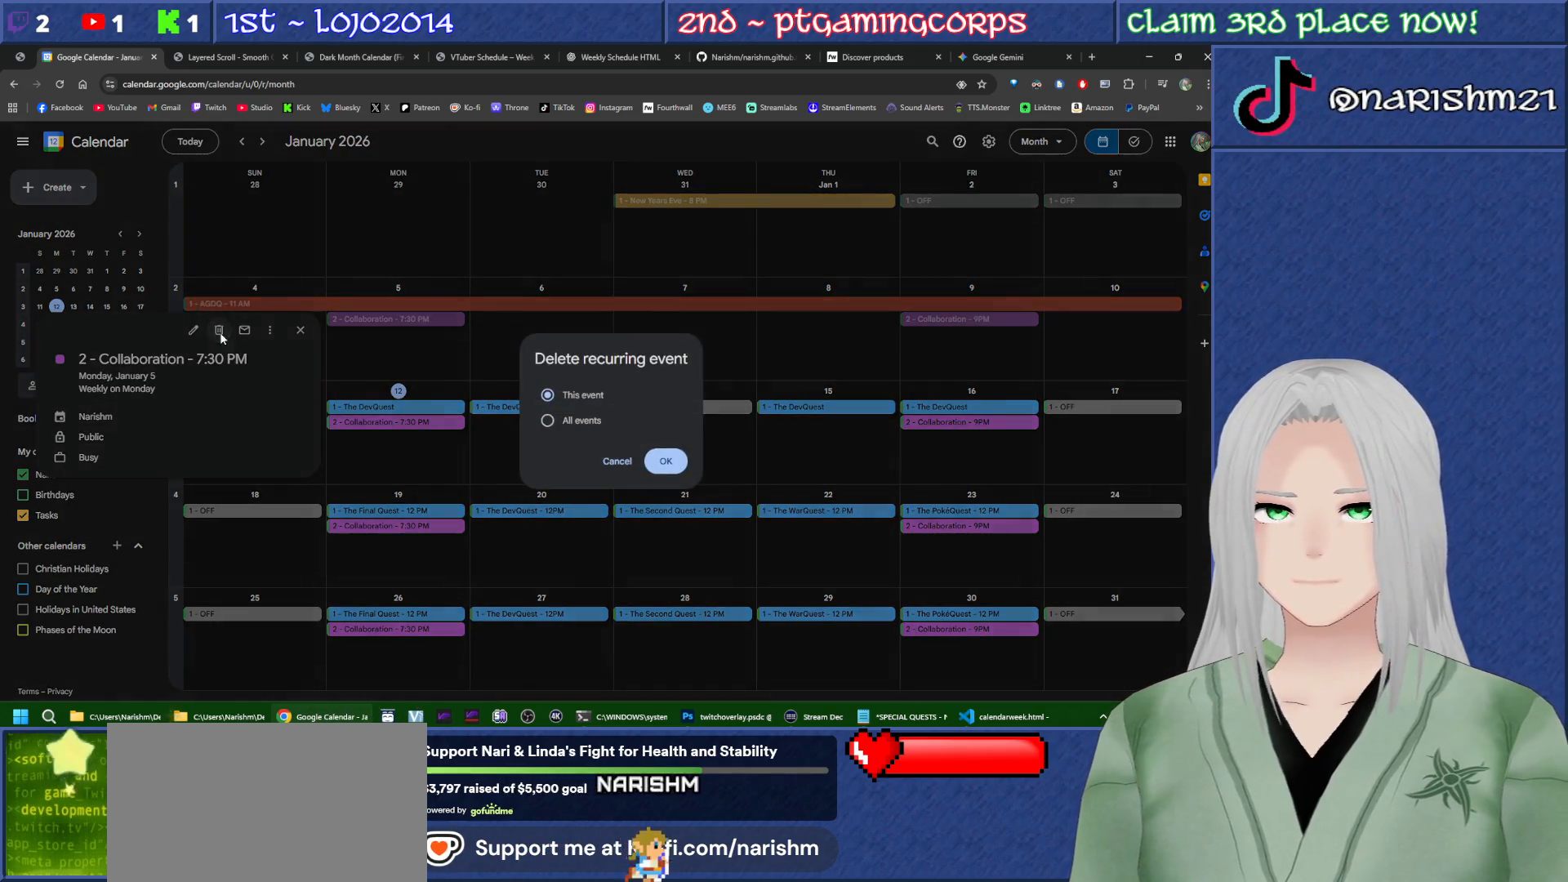
{"buttons": ["L2"], "events": [[383, "L2", "down"]]}
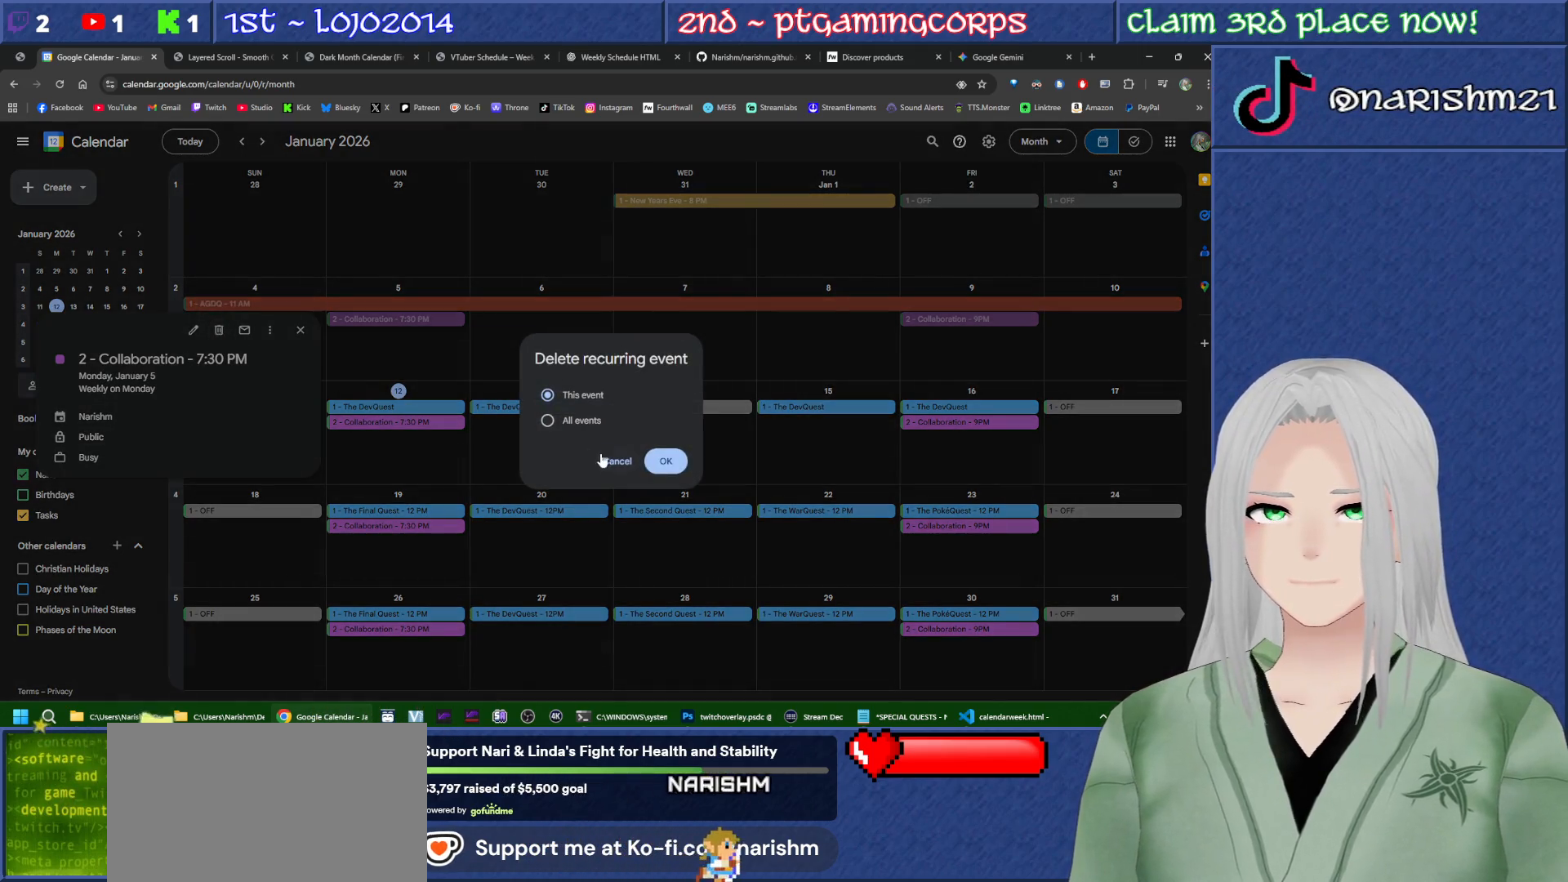
{"buttons": [], "events": [[200, "L2", "up"]]}
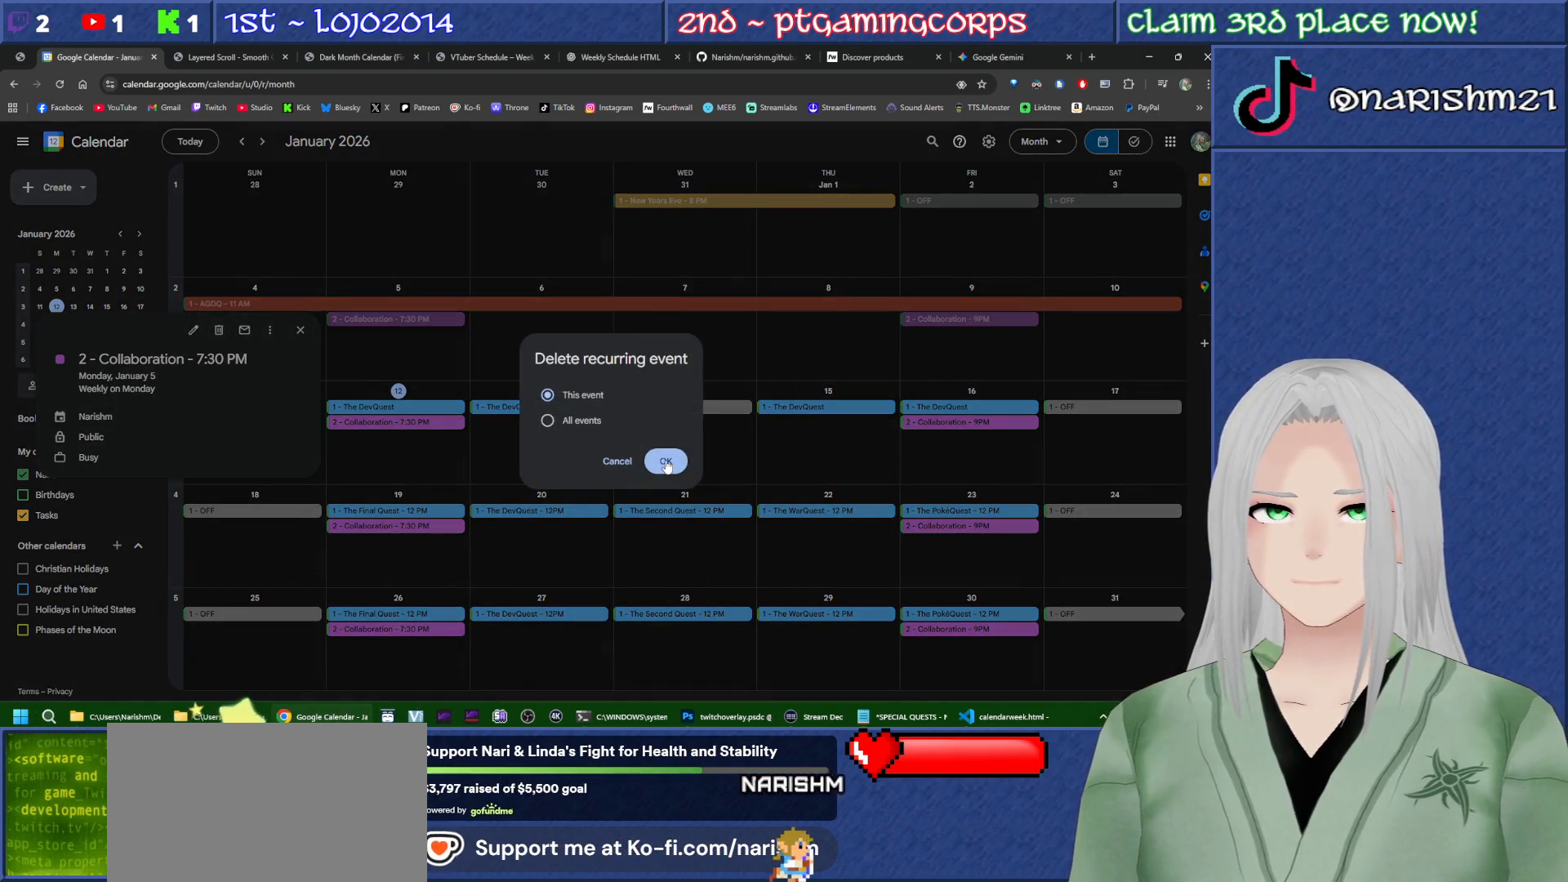
{"buttons": [], "events": []}
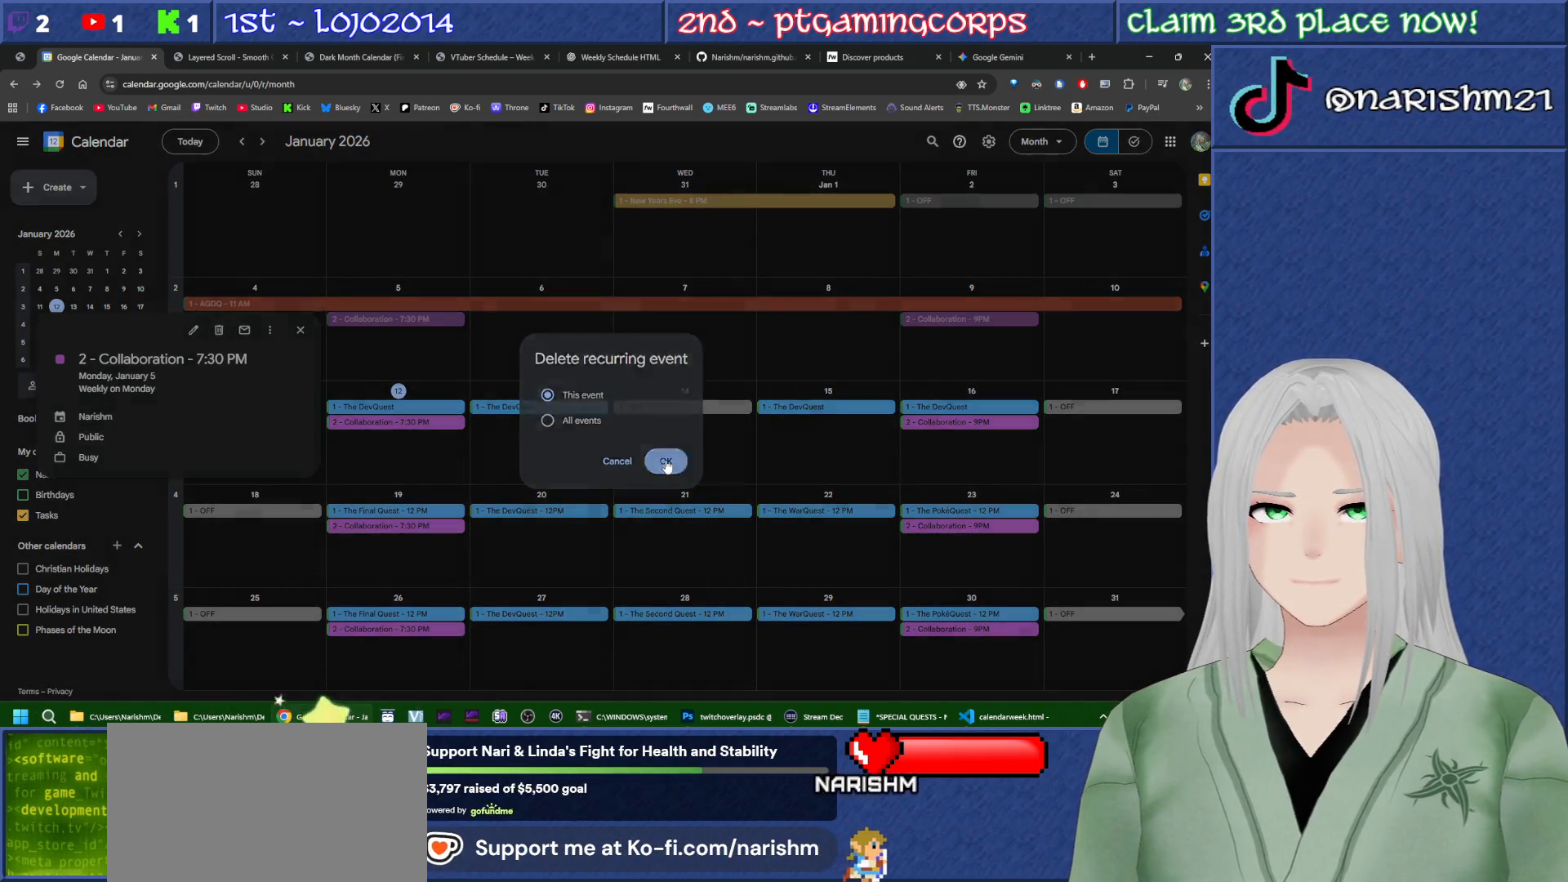
{"buttons": [], "events": [[133, "R2", "down"], [317, "R2", "up"]]}
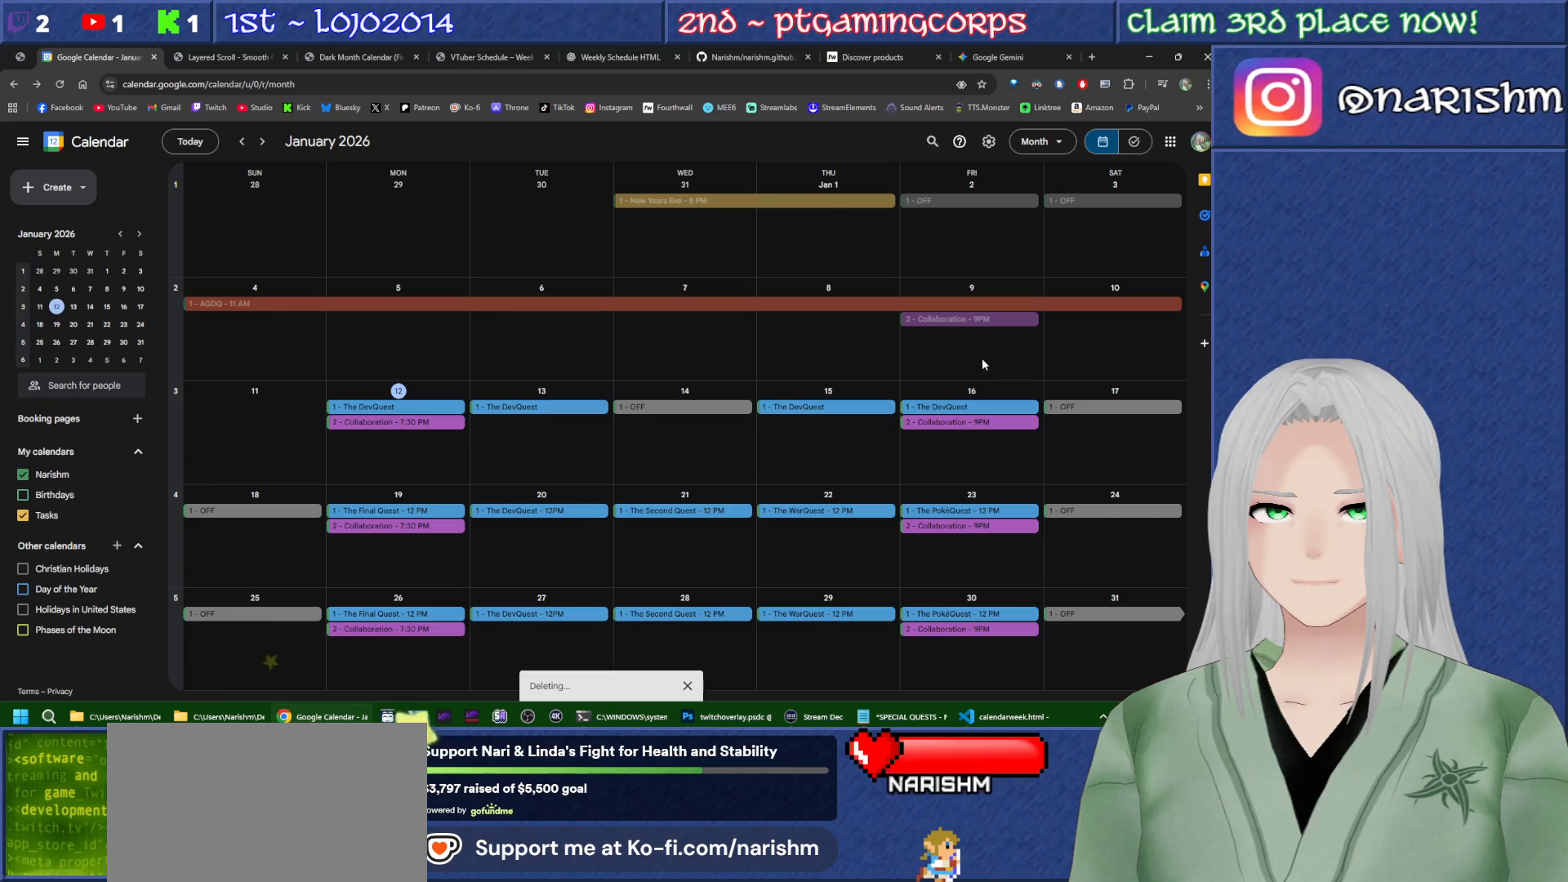
{"buttons": [], "events": []}
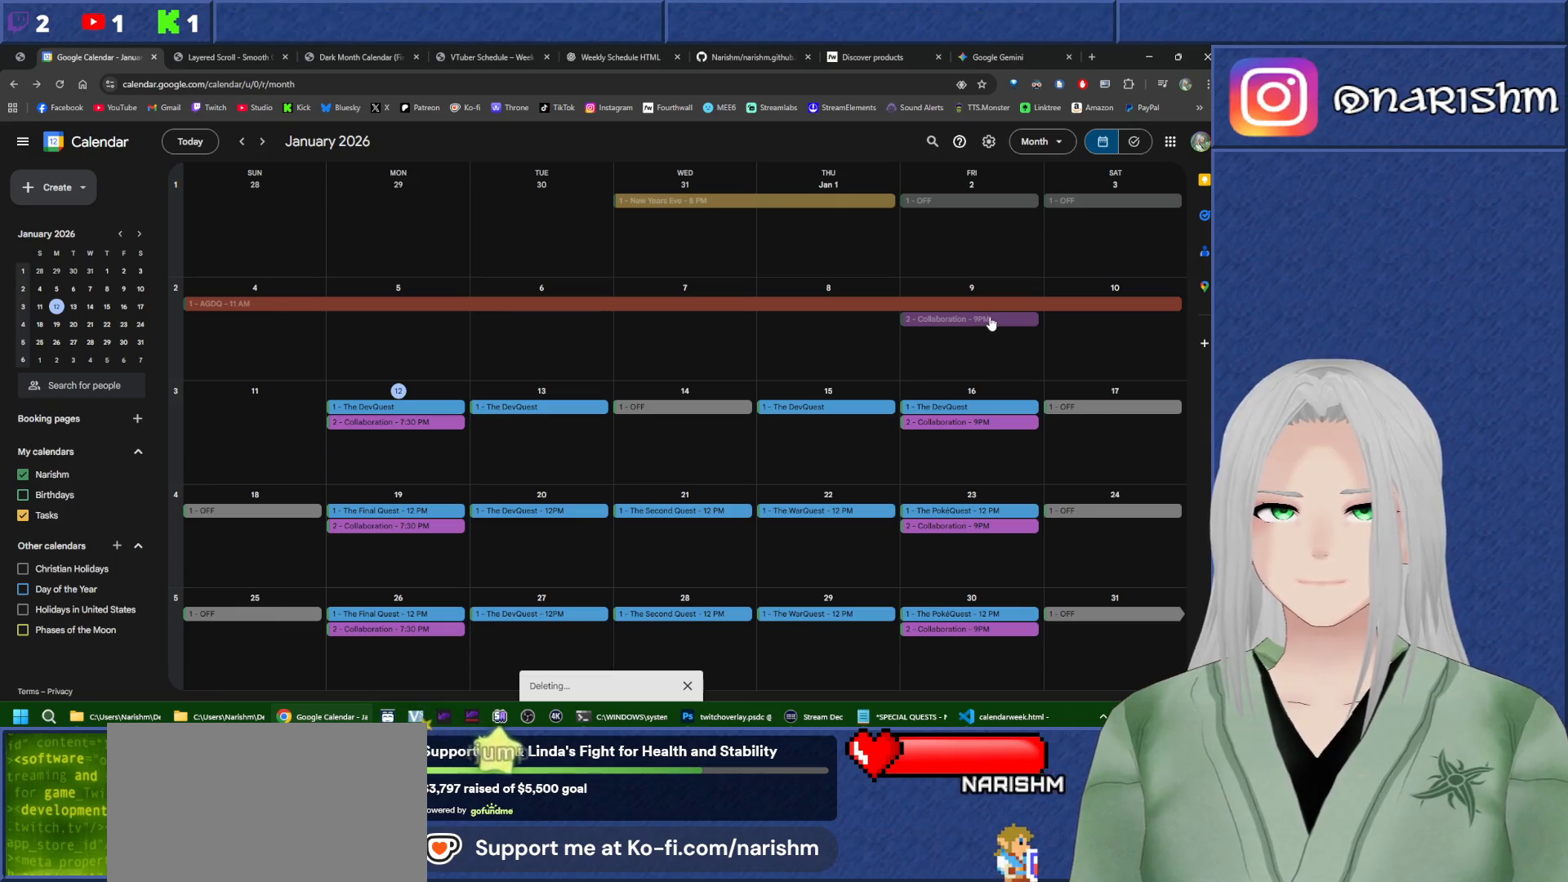
{"buttons": [], "events": []}
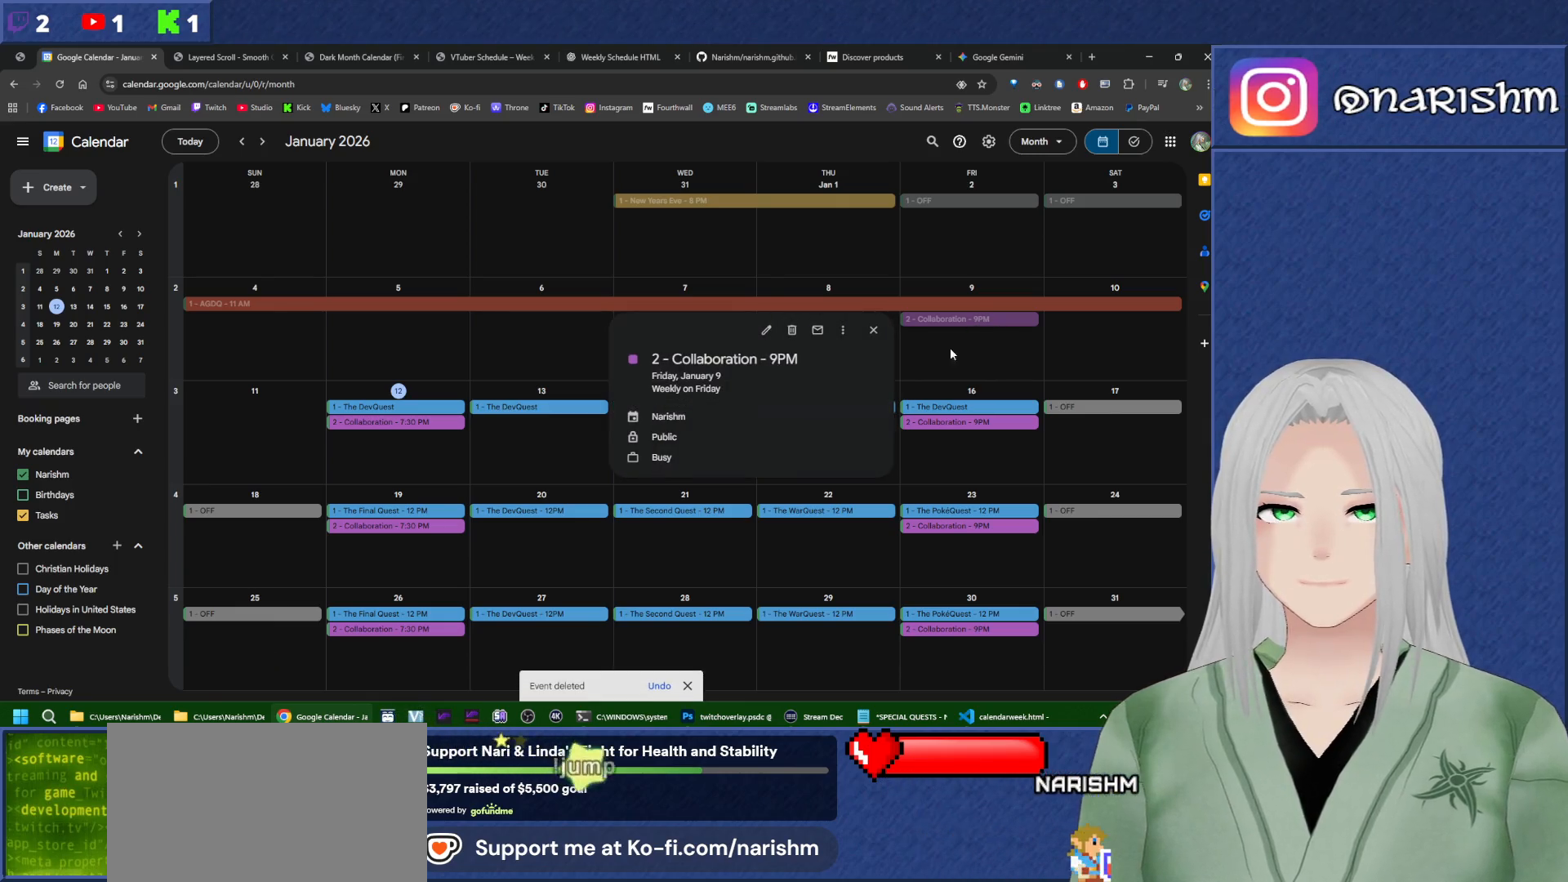
{"buttons": [], "events": []}
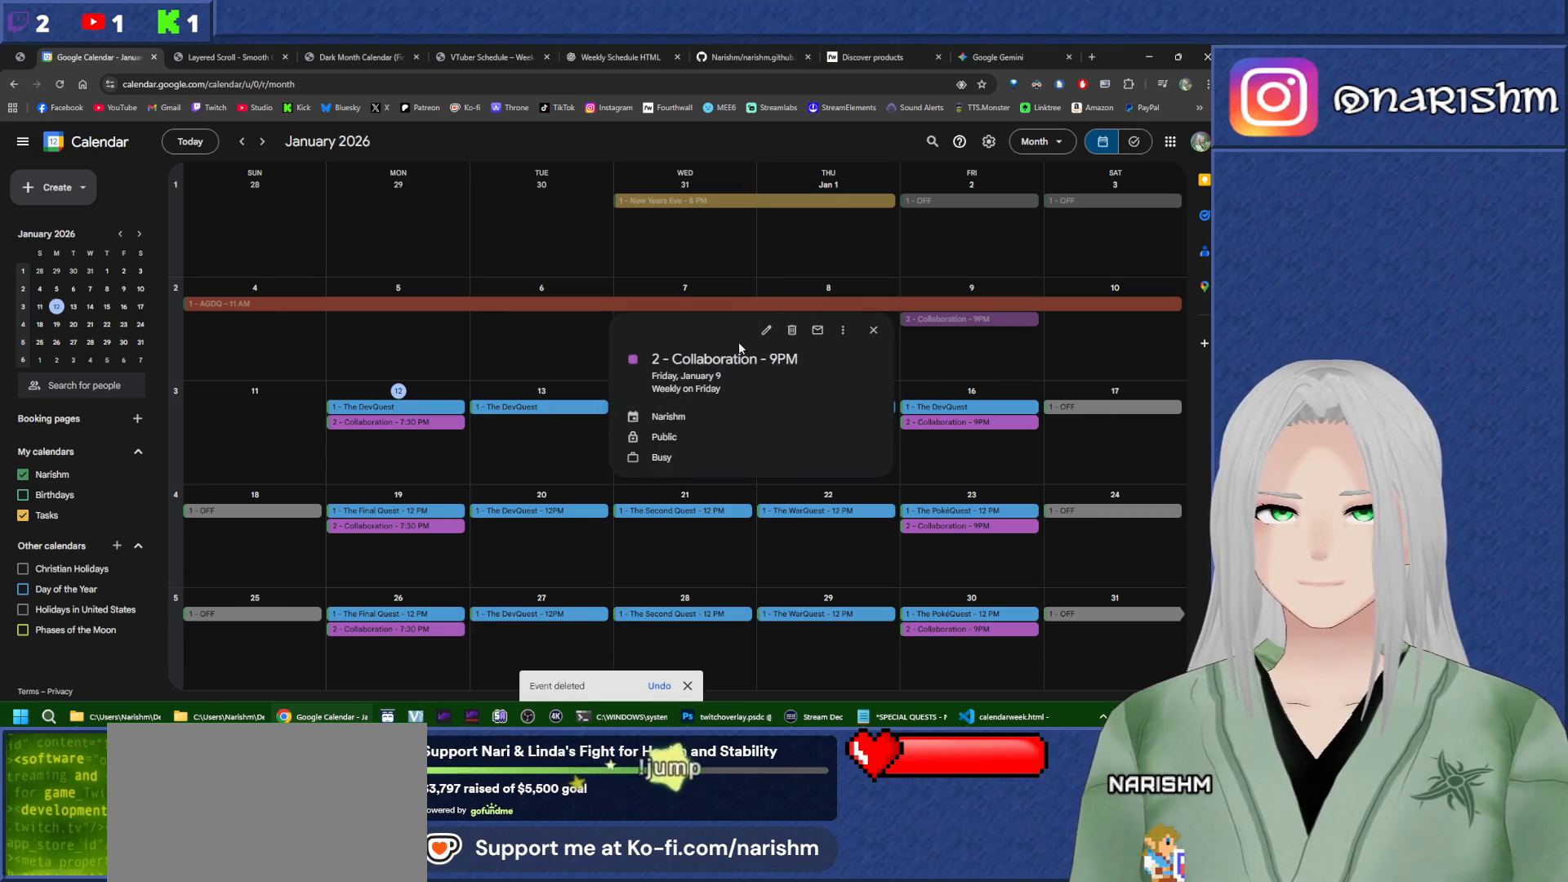
{"buttons": [], "events": []}